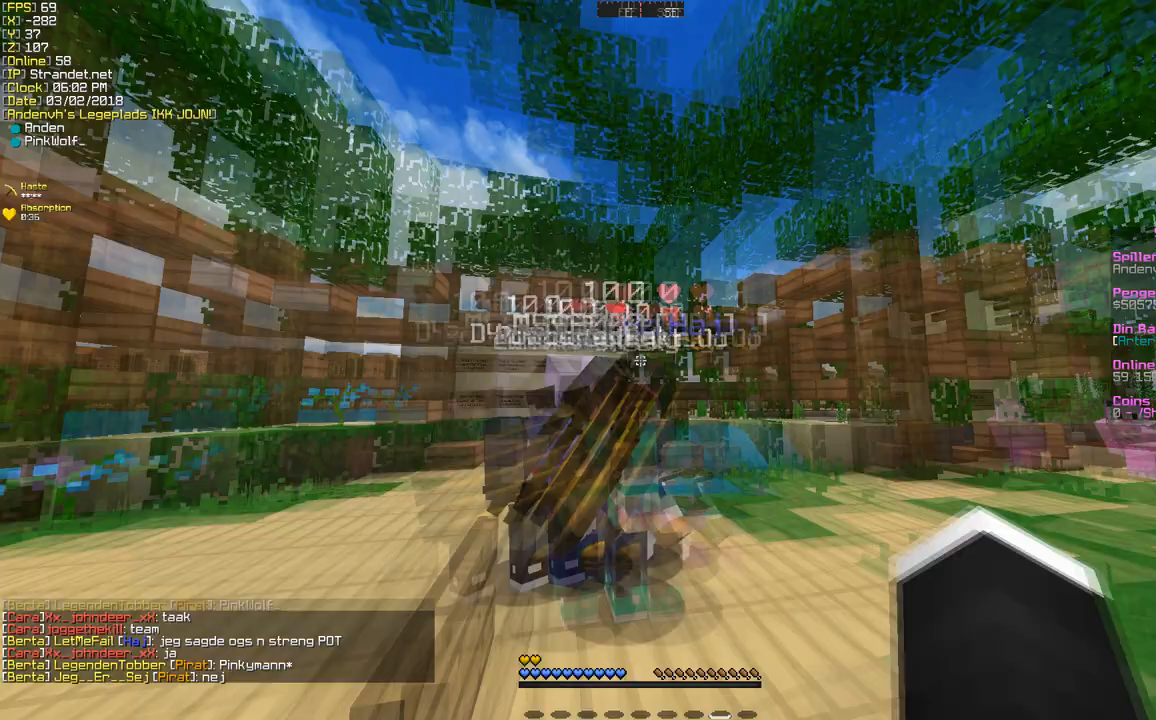
Gameplay with keyboard and mouse; each line is a JSON object with the keys and mouse buttons held at the frame after it. "events" lists presses ("down") and releases ("up") of "a", "d", "s", "w", "mouse_left" and "mouse_right" between this image and that frame as [ms after this image, input, new state], when the widget could be followed in between. "mouse_left", "mouse_right" = the "left", "right" buttons of the "mouse" list. No other keys are recorded. Fast repeated clicks can show as one long hold. Mouse movement is not recorded.
{"keys": ["w"], "mouse": [], "events": [[87, "w", "down"]]}
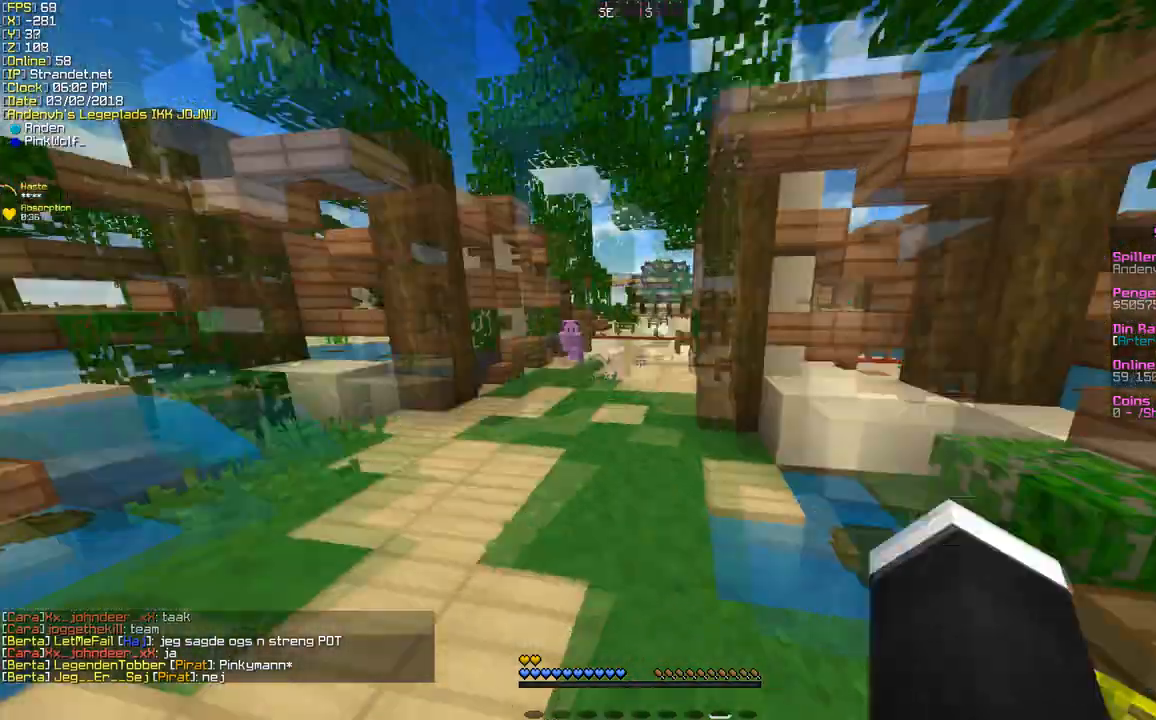
{"keys": ["w"], "mouse": [], "events": []}
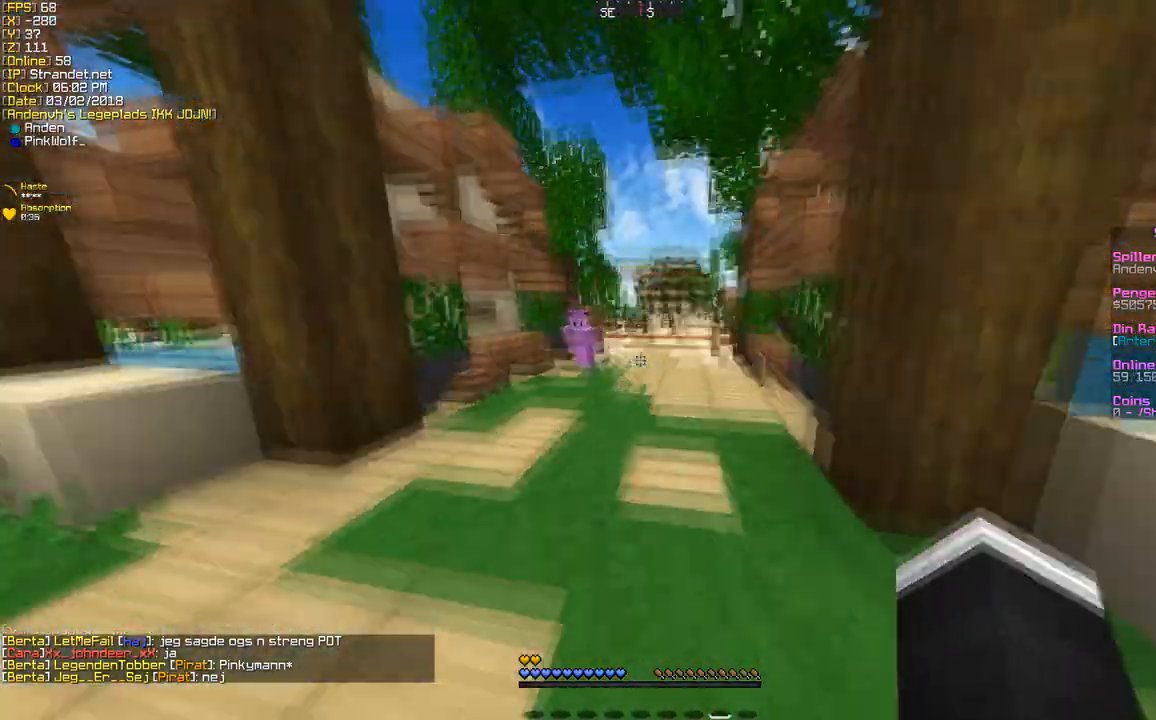
{"keys": ["w"], "mouse": [], "events": []}
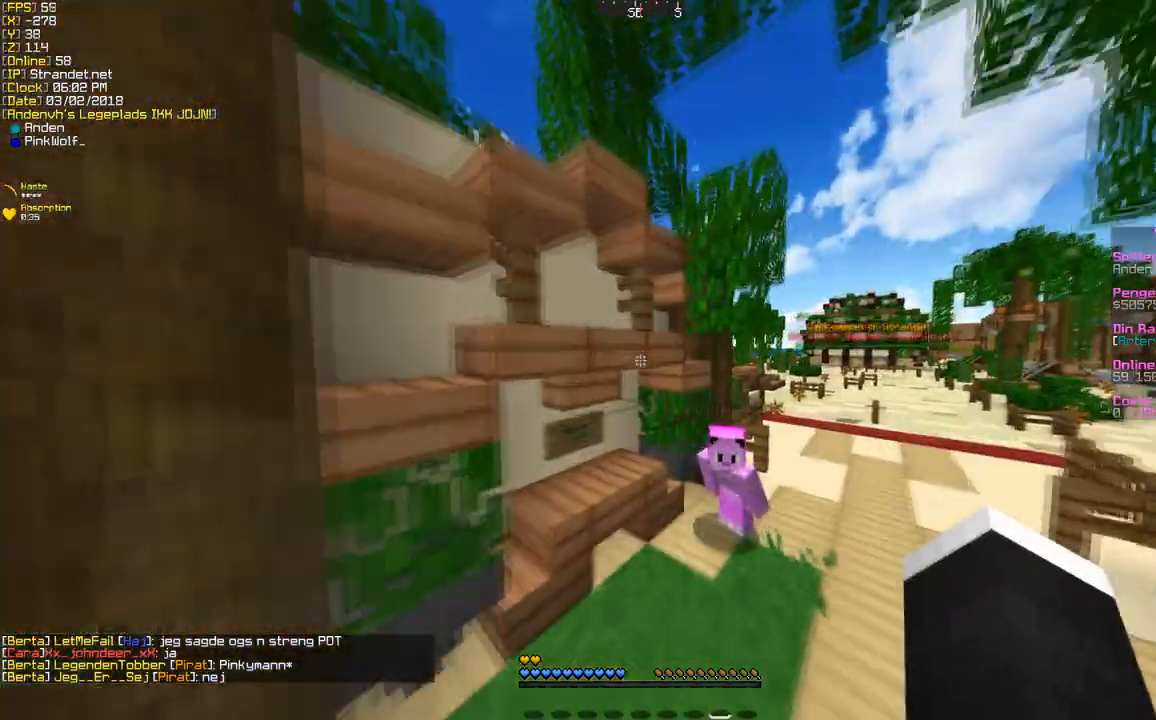
{"keys": [], "mouse": [], "events": [[173, "w", "up"]]}
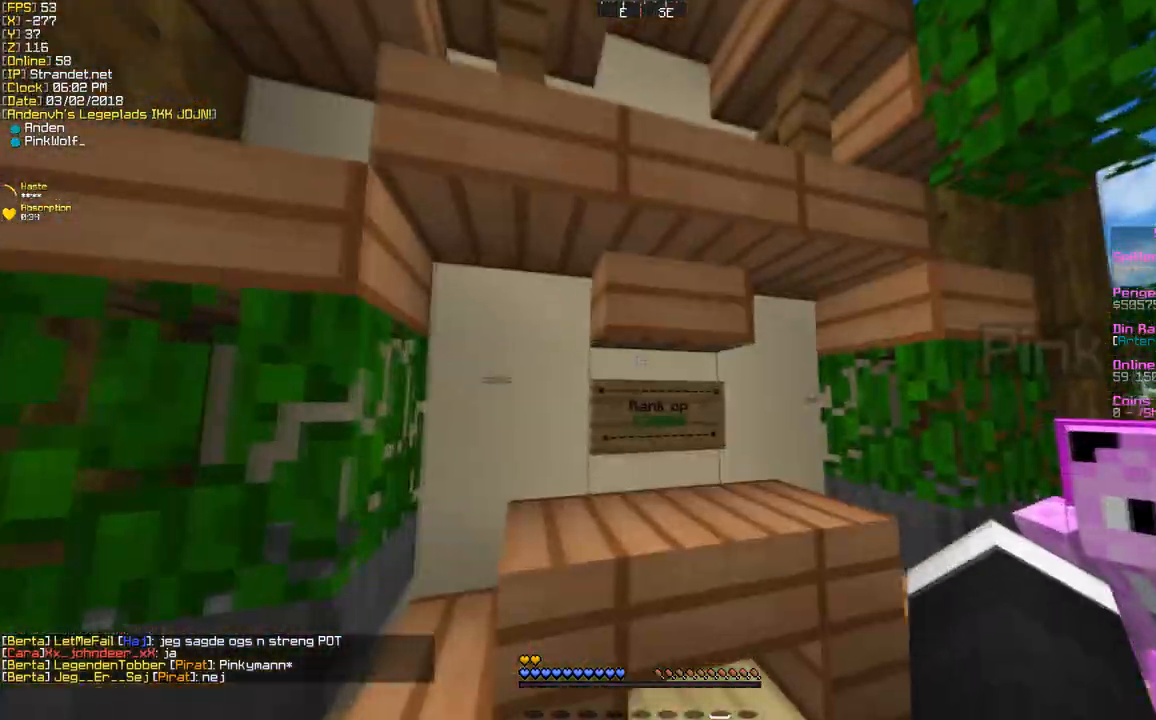
{"keys": [], "mouse": [], "events": []}
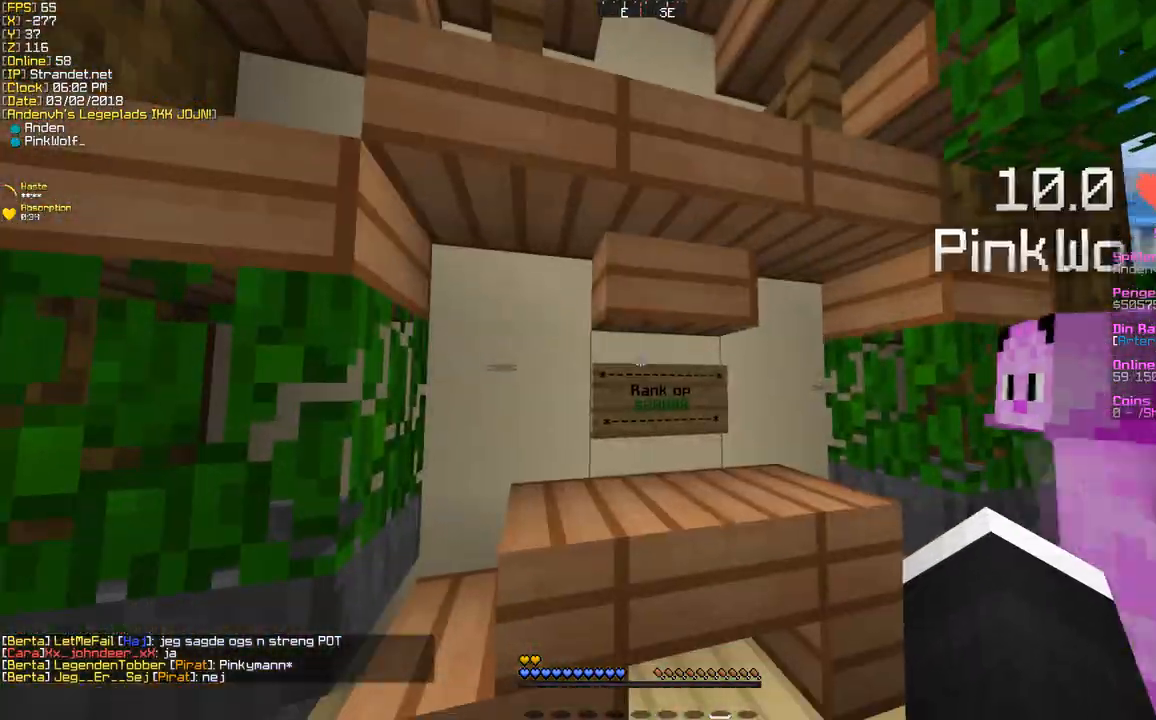
{"keys": [], "mouse": [], "events": []}
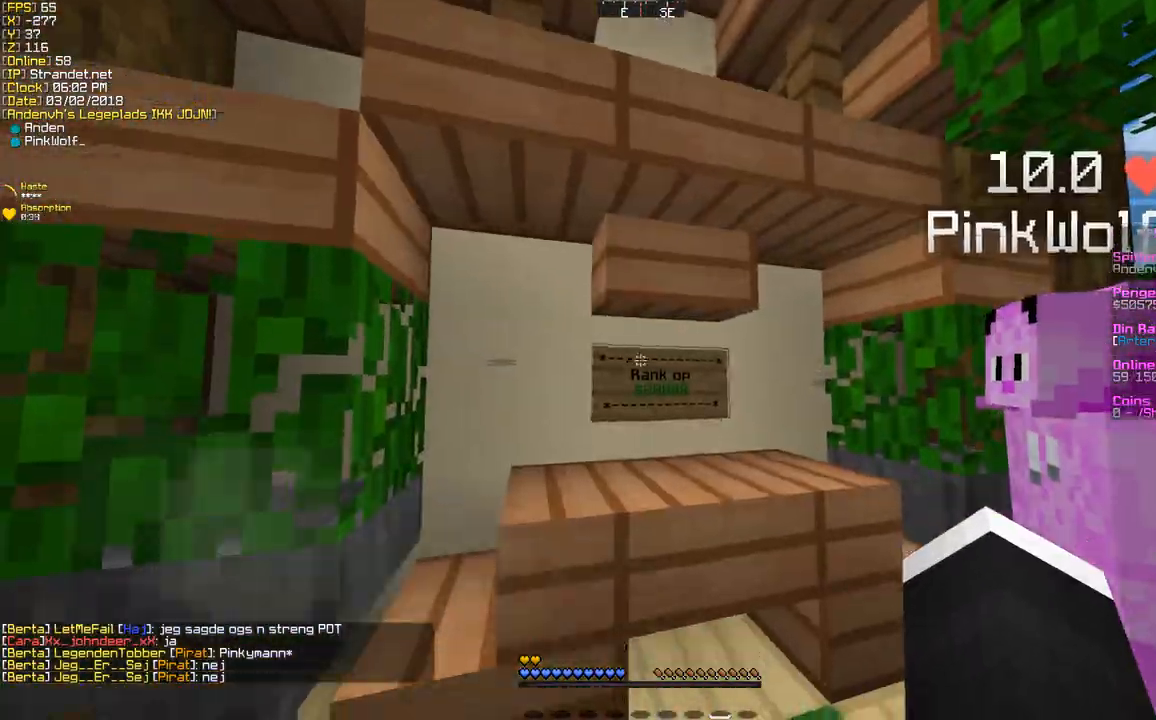
{"keys": [], "mouse": ["right"], "events": [[476, "mouse_right", "down"]]}